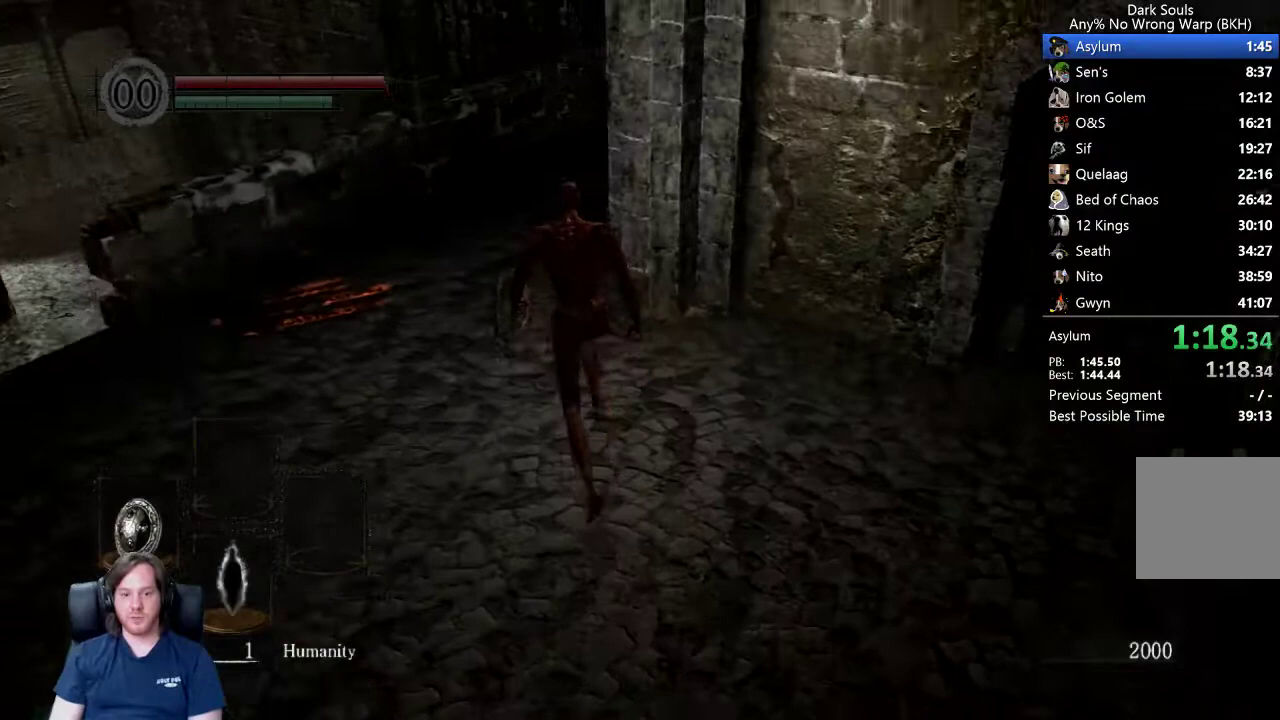
Gameplay with a controller (Xbox layout); each line is a JSON object with the inputs held at the frame after it. "events" lists button and stick changes between this image and that frame as [ms after this image, input, new state], when the widget could be followed in between. Not read: left_stick.
{"buttons": ["B"], "right_stick": "right", "events": [[367, "right_stick", "right"]]}
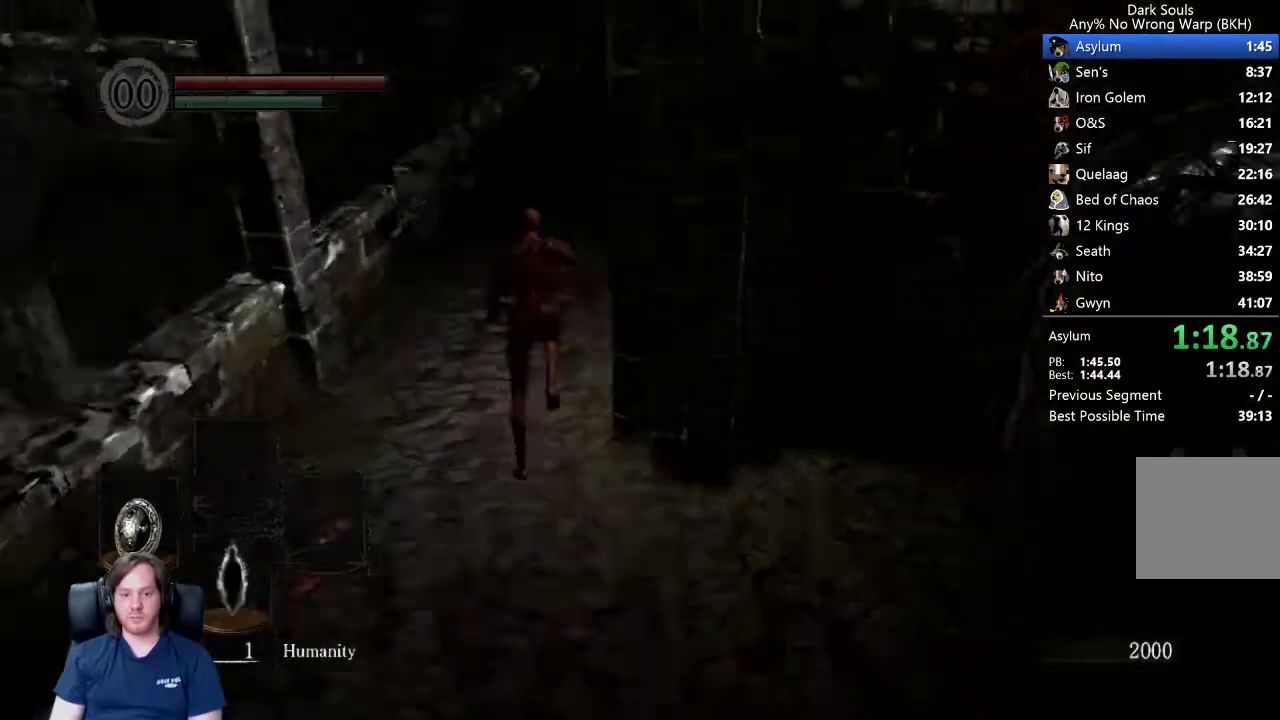
{"buttons": ["B"], "right_stick": "center", "events": [[67, "right_stick", "center"]]}
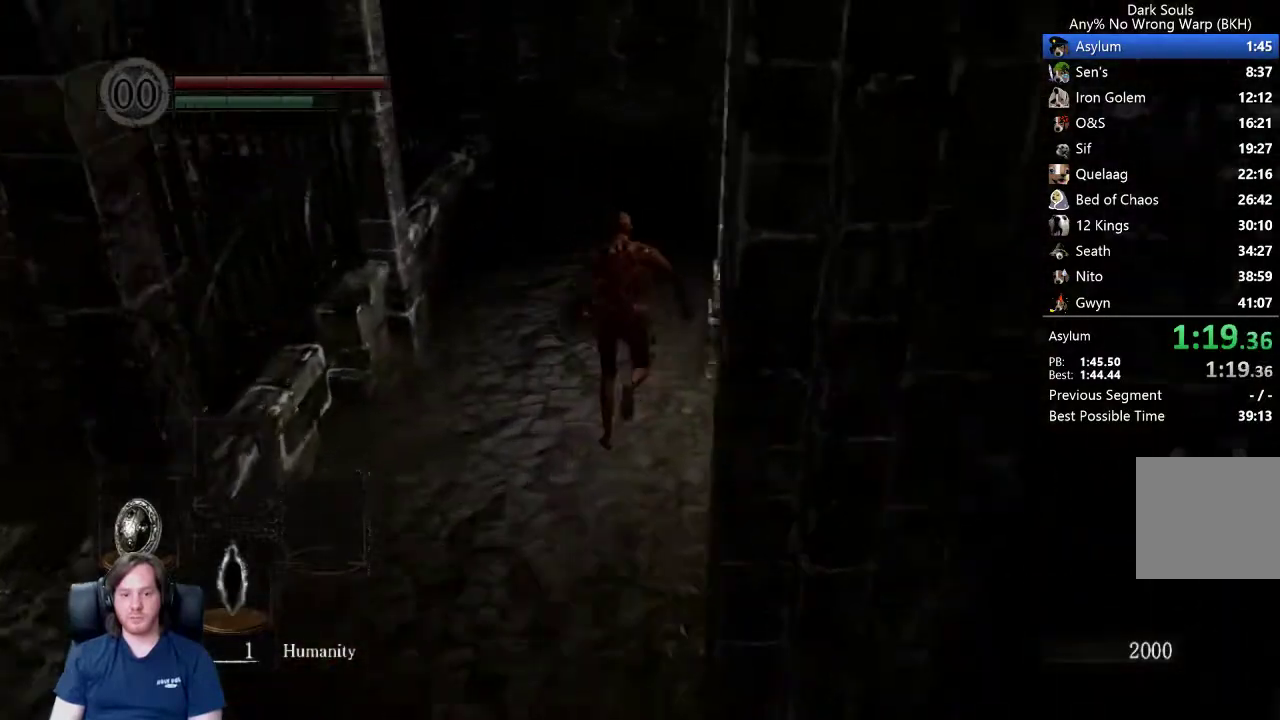
{"buttons": ["START"], "right_stick": "center", "events": [[100, "B", "up"], [200, "B", "down"], [300, "B", "up"], [400, "START", "down"]]}
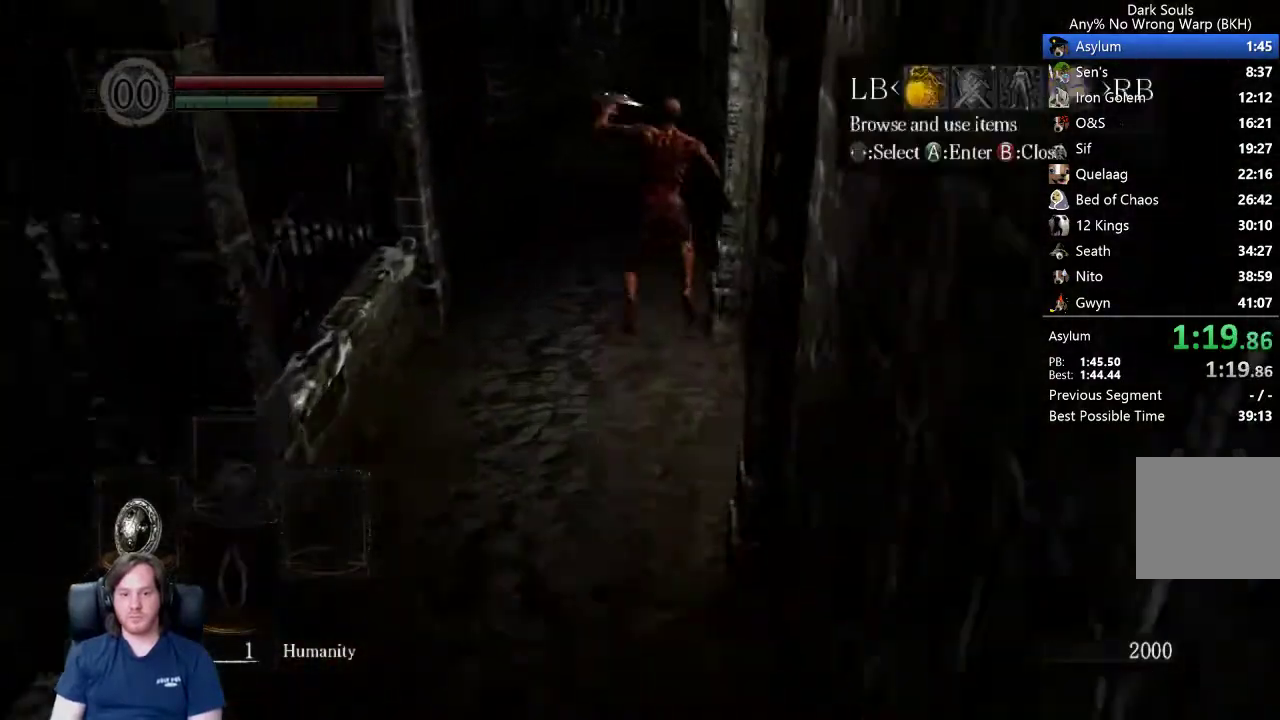
{"buttons": [], "right_stick": "center", "events": [[33, "START", "up"], [133, "L1", "down"], [167, "A", "down"], [200, "L1", "up"], [267, "DPAD_UP", "down"], [300, "A", "up"], [367, "A", "down"], [367, "DPAD_UP", "up"], [433, "A", "up"], [433, "DPAD_LEFT", "down"], [500, "DPAD_LEFT", "up"]]}
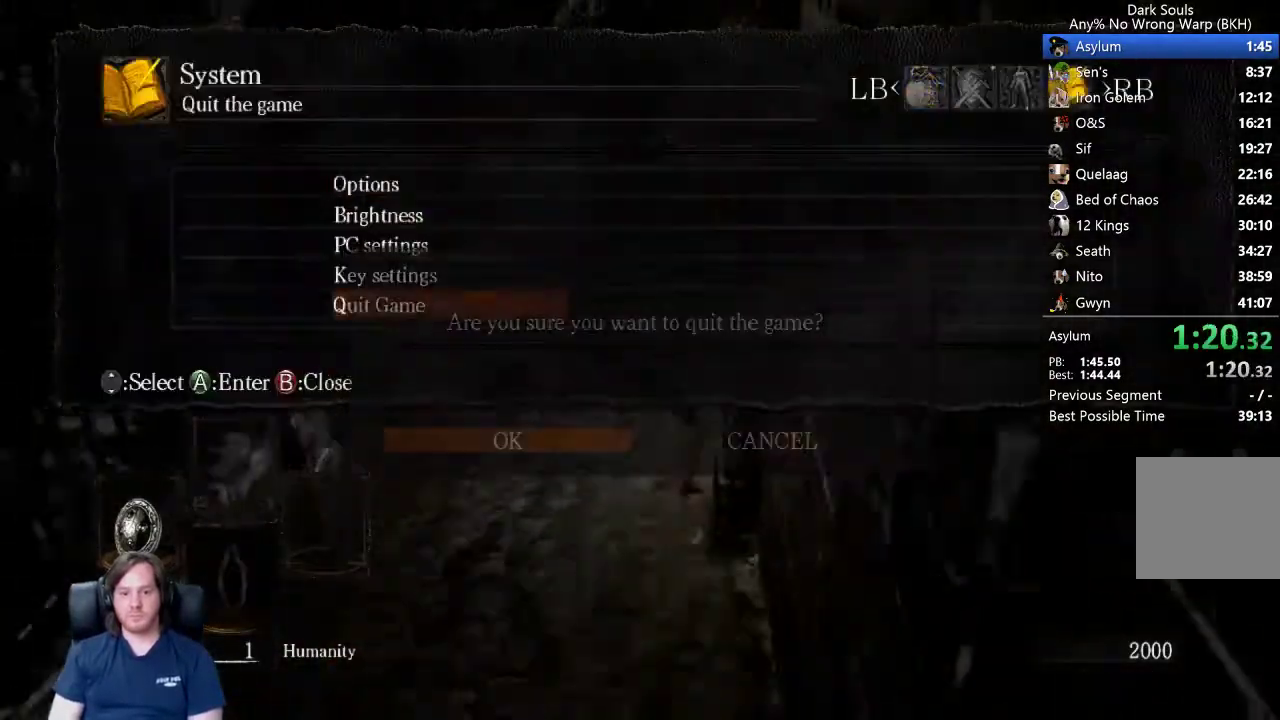
{"buttons": ["A"], "right_stick": "center", "events": [[33, "A", "down"], [100, "A", "up"], [167, "A", "down"], [233, "A", "up"], [300, "A", "down"]]}
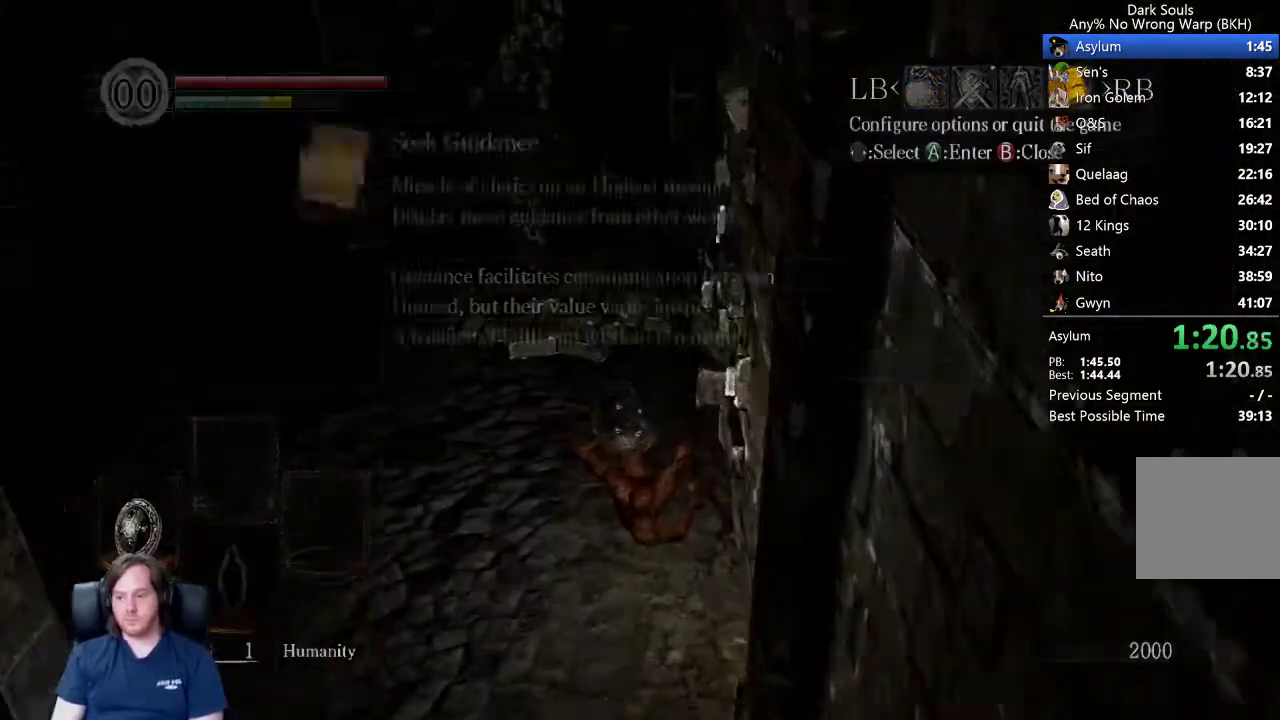
{"buttons": [], "right_stick": "center", "events": [[33, "A", "up"], [100, "A", "down"], [200, "A", "up"], [267, "A", "down"], [333, "A", "up"]]}
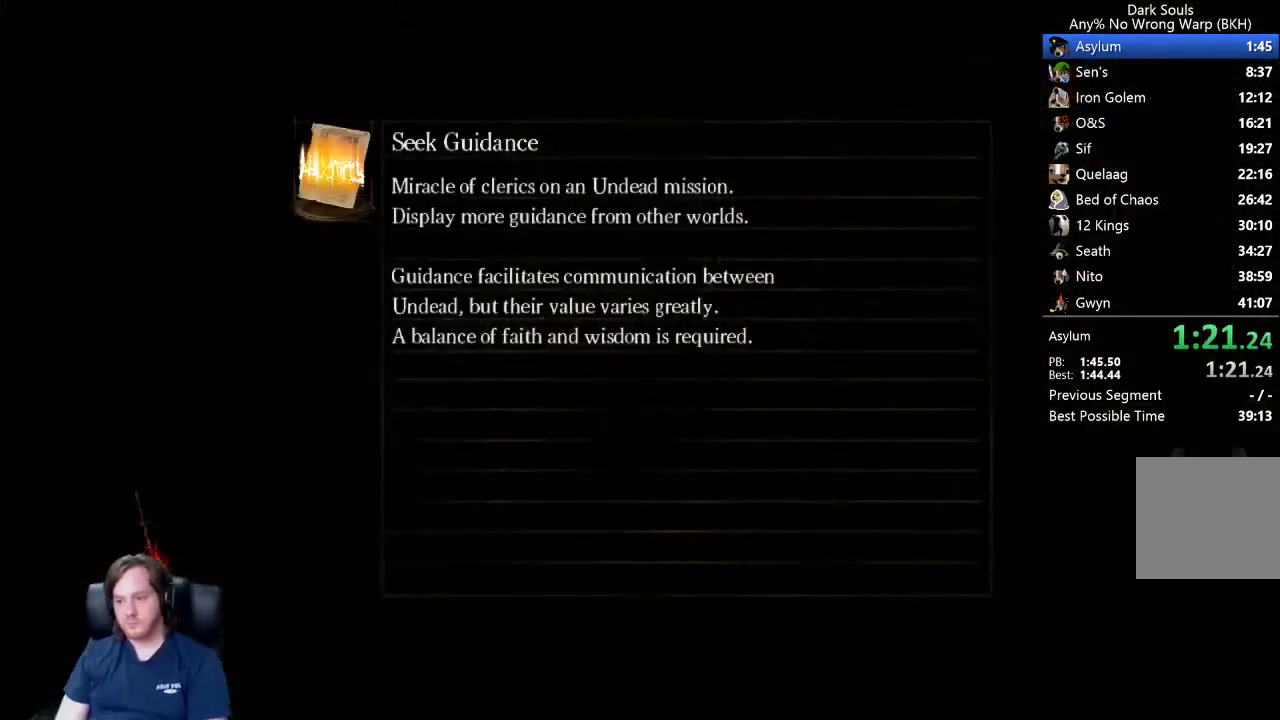
{"buttons": ["A"], "right_stick": "center", "events": [[100, "A", "down"], [167, "A", "up"], [267, "A", "down"], [367, "A", "up"], [433, "A", "down"]]}
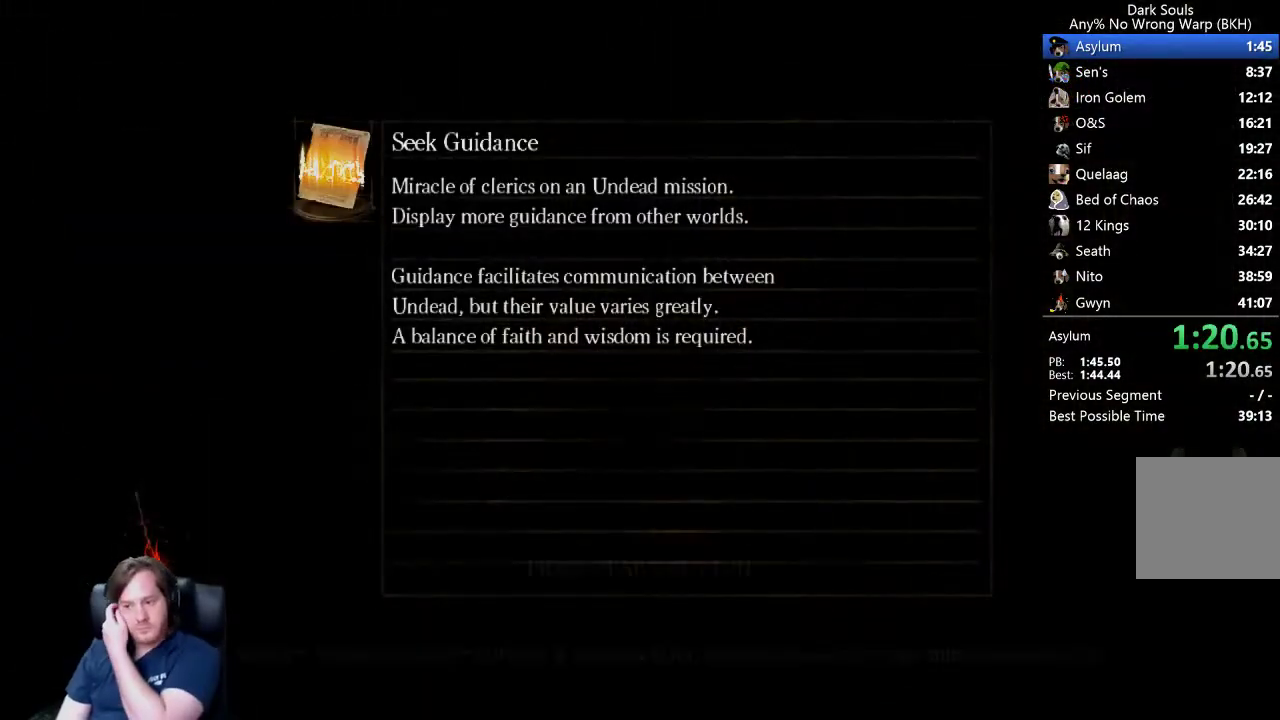
{"buttons": ["A"], "right_stick": "center", "events": [[67, "A", "up"], [133, "A", "down"], [233, "A", "up"], [333, "A", "down"], [433, "A", "up"], [500, "A", "down"]]}
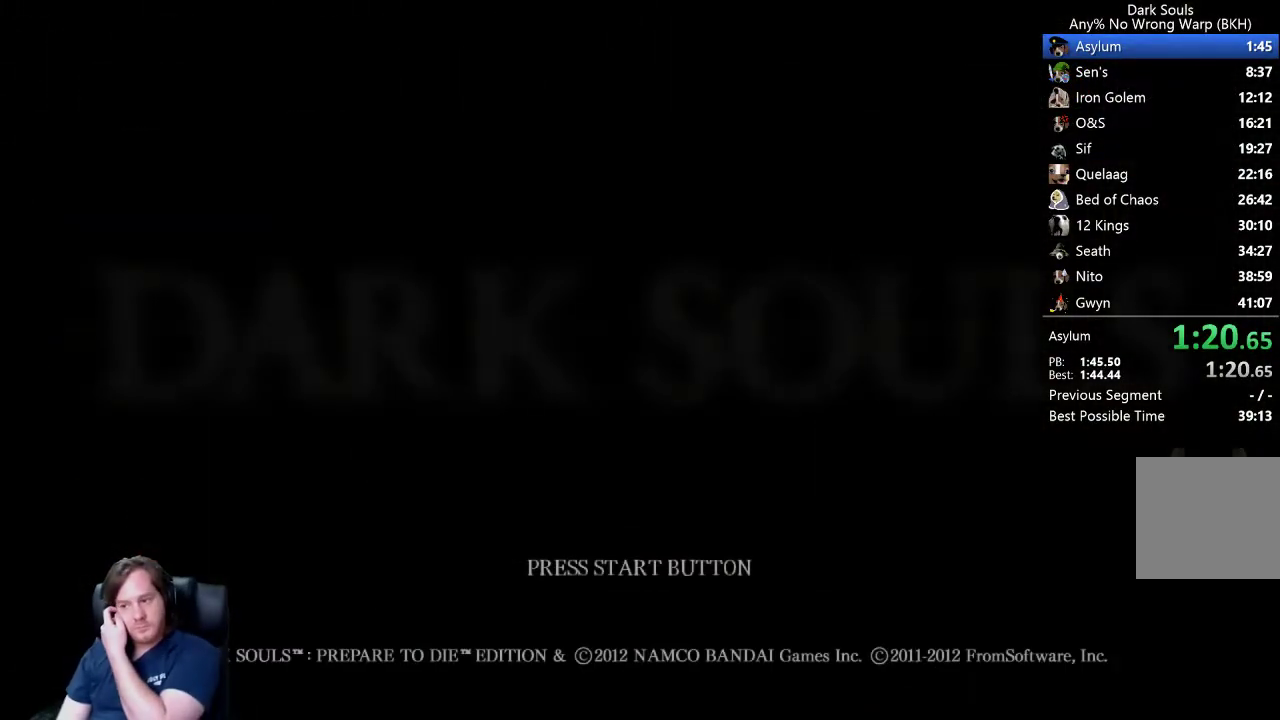
{"buttons": ["A"], "right_stick": "center", "events": [[100, "A", "up"], [200, "A", "down"], [267, "A", "up"], [333, "A", "down"], [400, "A", "up"], [500, "A", "down"]]}
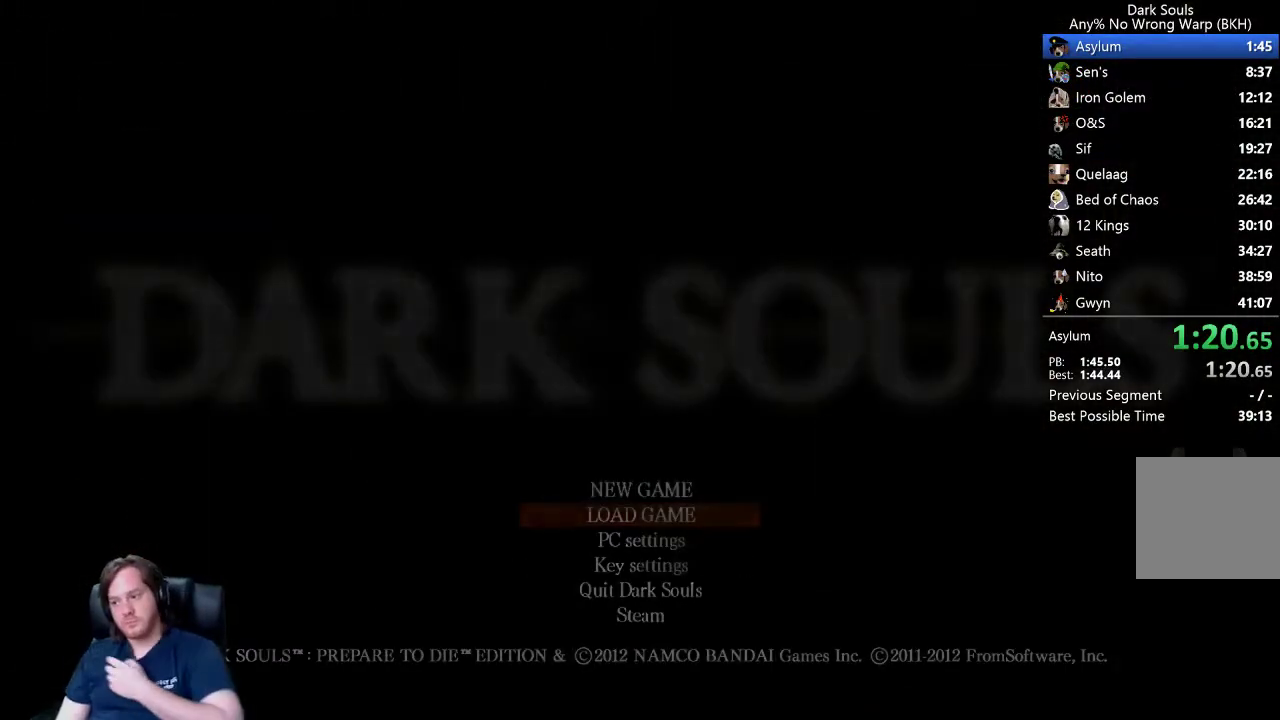
{"buttons": ["A"], "right_stick": "center", "events": [[67, "A", "up"], [167, "A", "down"], [233, "A", "up"], [333, "A", "down"], [400, "A", "up"], [467, "A", "down"]]}
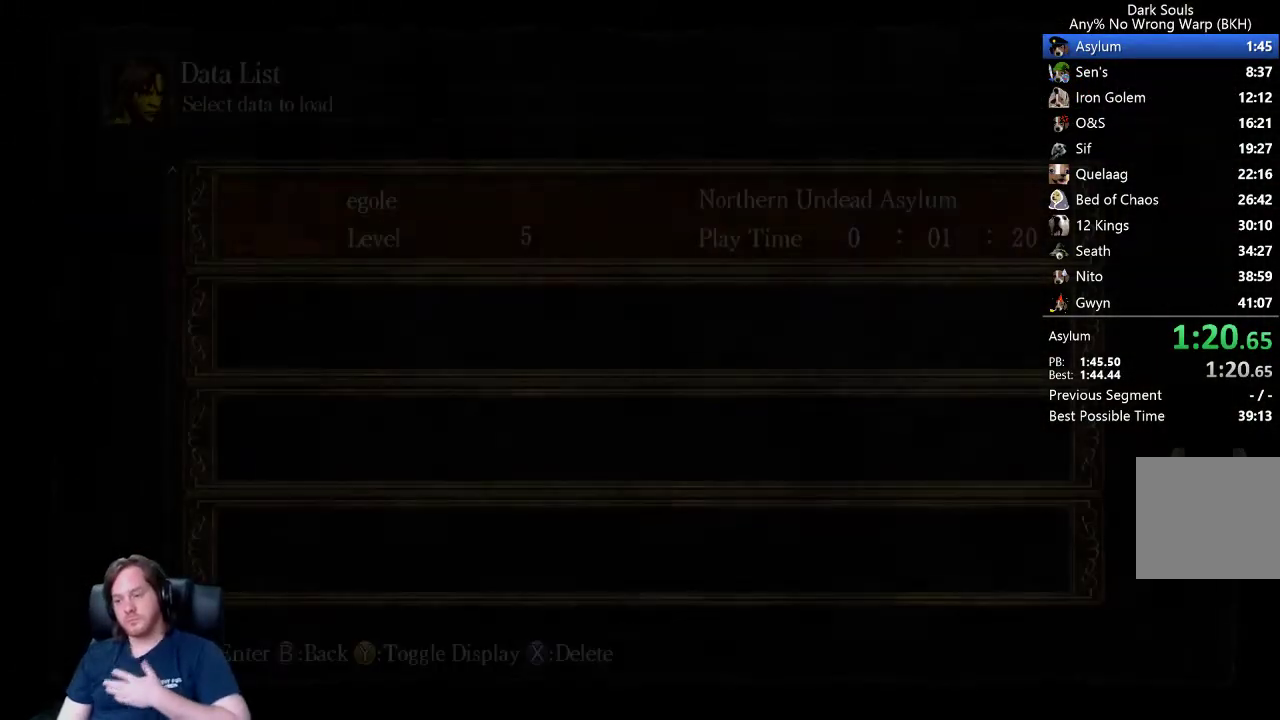
{"buttons": ["A"], "right_stick": "center", "events": [[67, "A", "up"], [133, "A", "down"], [233, "A", "up"], [467, "A", "down"]]}
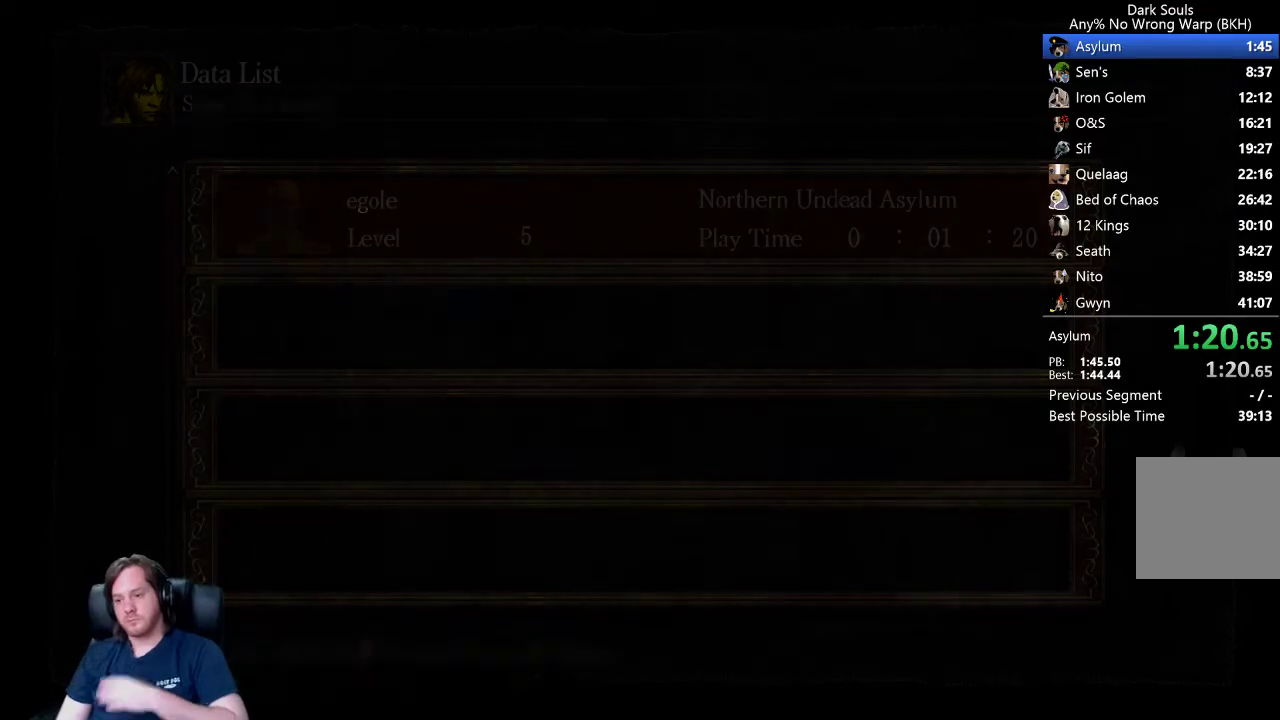
{"buttons": ["A"], "right_stick": "center", "events": [[33, "A", "up"], [133, "A", "down"], [233, "A", "up"], [300, "A", "down"], [400, "A", "up"], [467, "A", "down"]]}
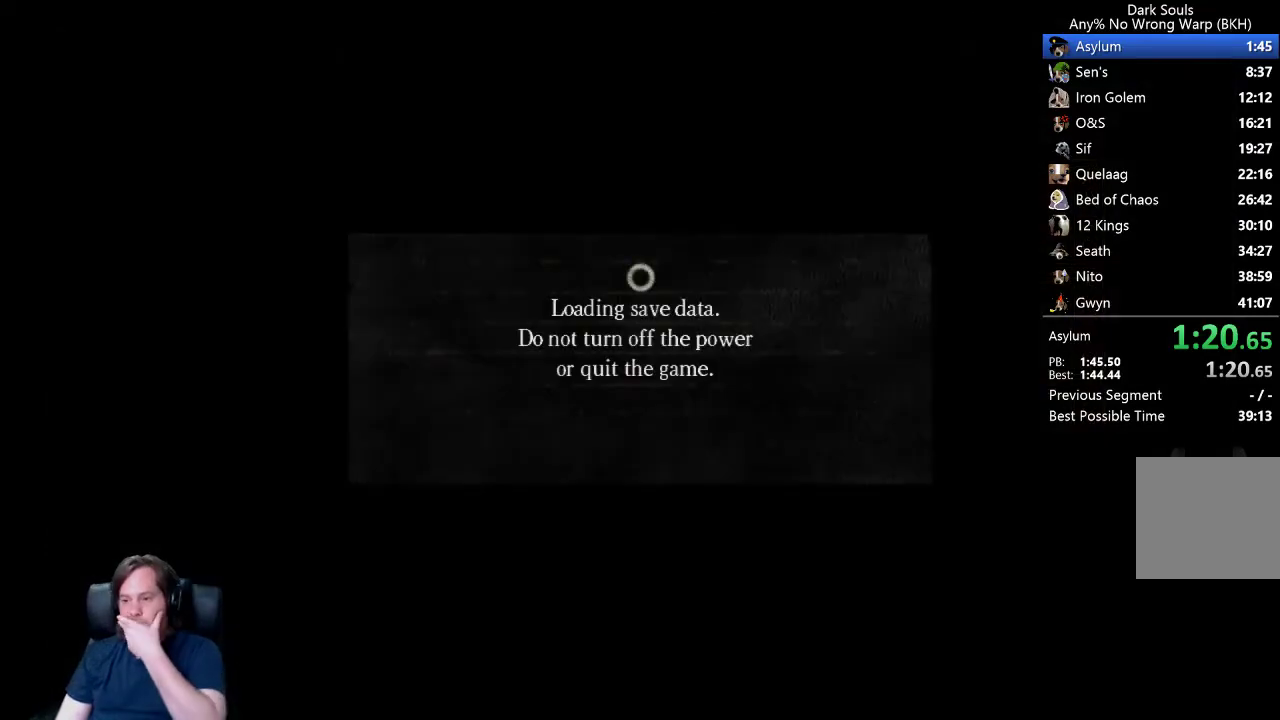
{"buttons": ["A"], "right_stick": "center", "events": [[67, "A", "up"], [167, "A", "down"], [233, "A", "up"], [333, "A", "down"], [400, "A", "up"], [500, "A", "down"]]}
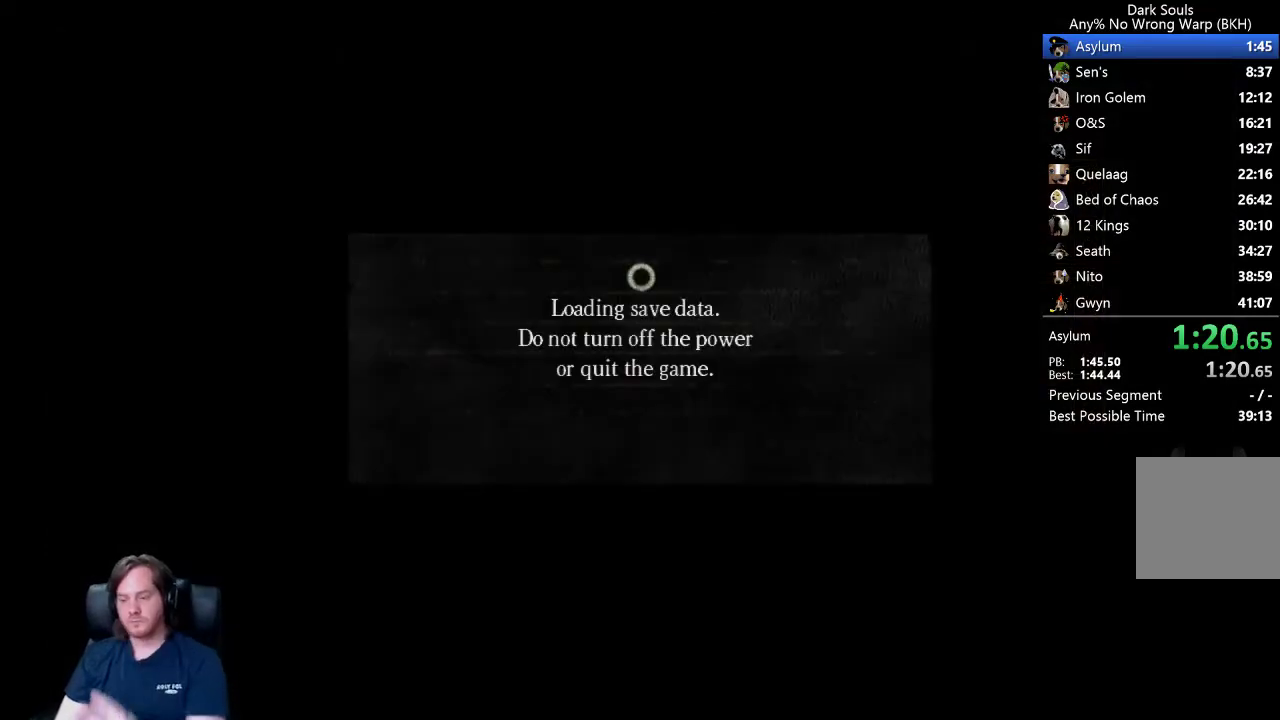
{"buttons": ["A"], "right_stick": "center", "events": [[100, "A", "up"], [167, "A", "down"], [267, "A", "up"], [333, "A", "down"], [400, "A", "up"], [500, "A", "down"]]}
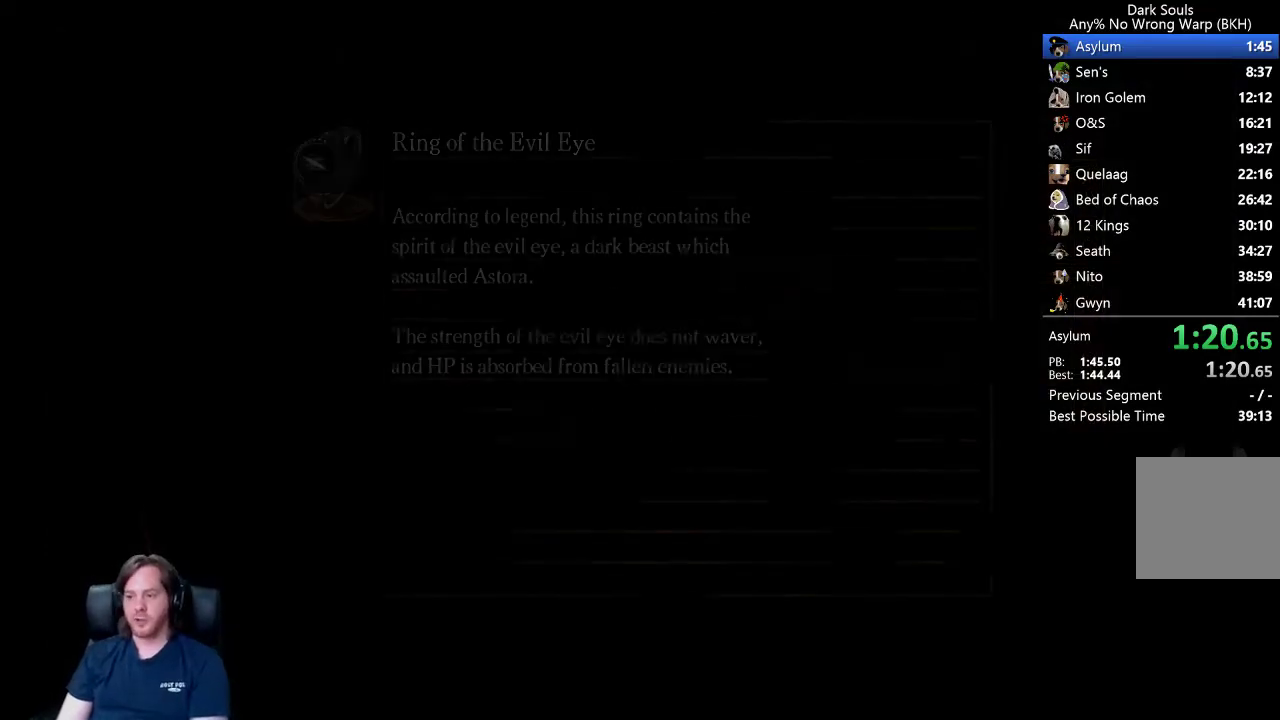
{"buttons": [], "right_stick": "center", "events": [[67, "A", "up"], [167, "A", "down"], [233, "A", "up"], [300, "A", "down"], [400, "A", "up"]]}
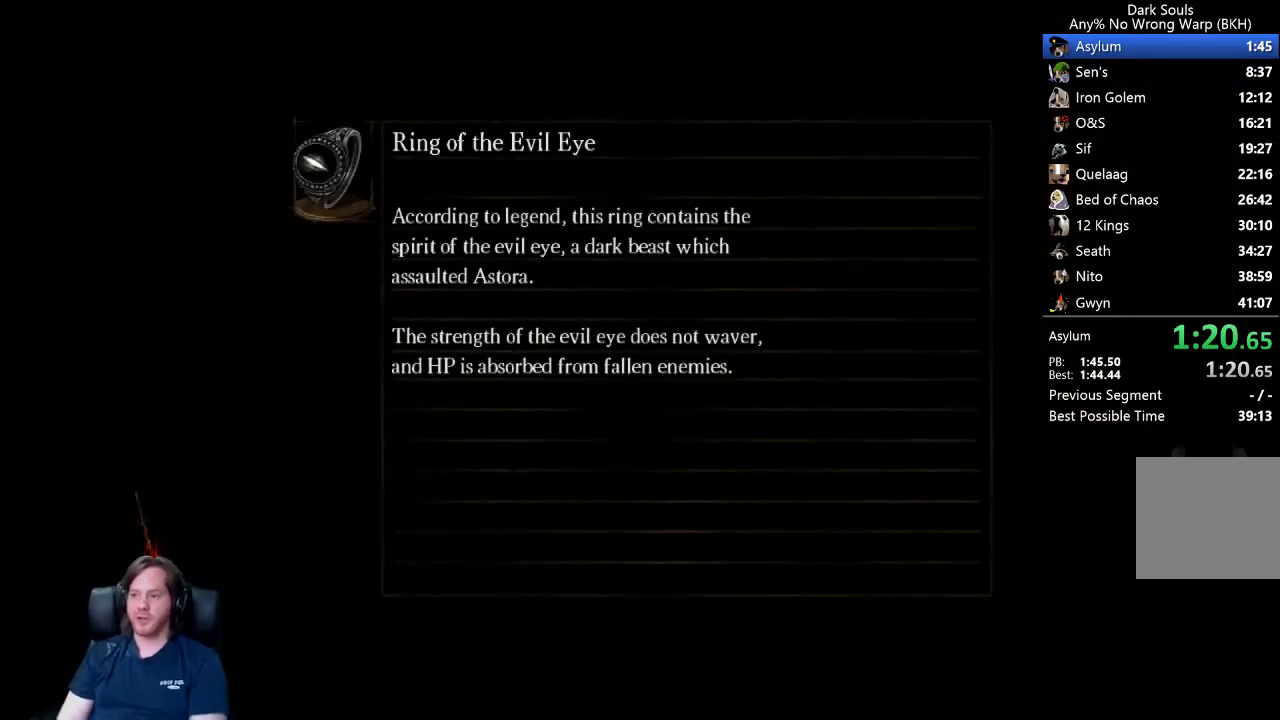
{"buttons": [], "right_stick": "center", "events": []}
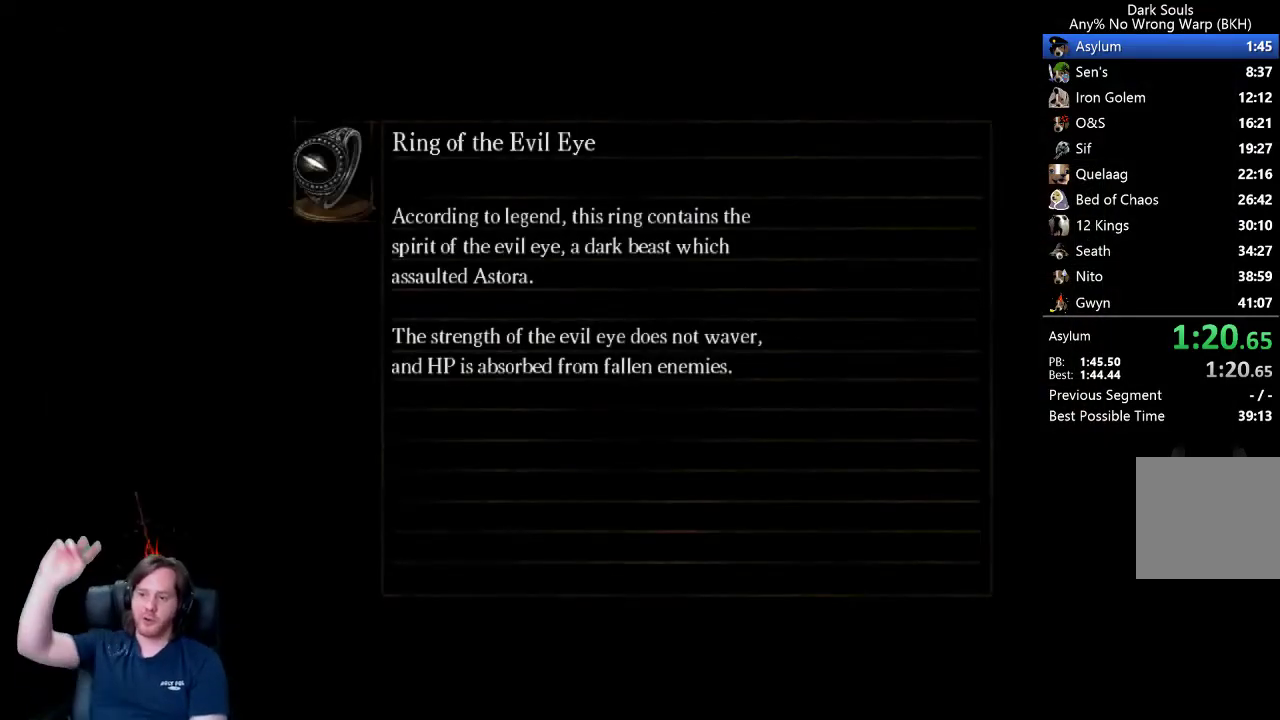
{"buttons": [], "right_stick": "center", "events": []}
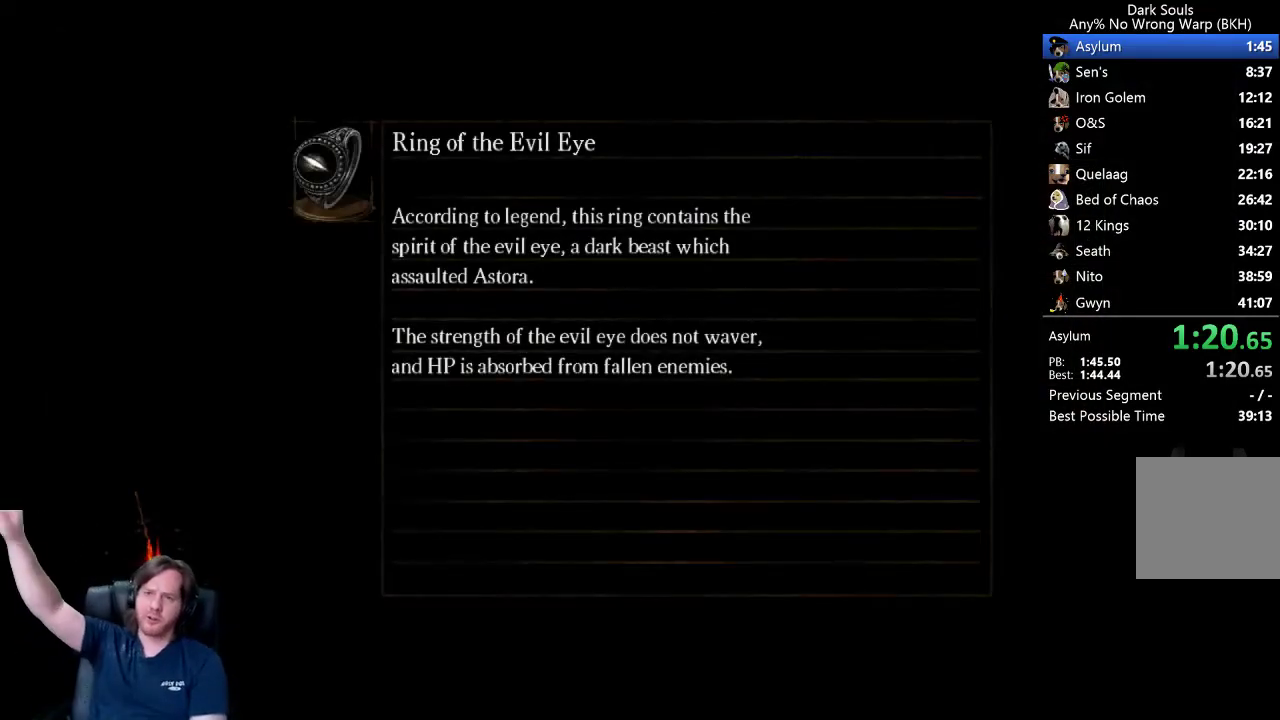
{"buttons": [], "right_stick": "center", "events": []}
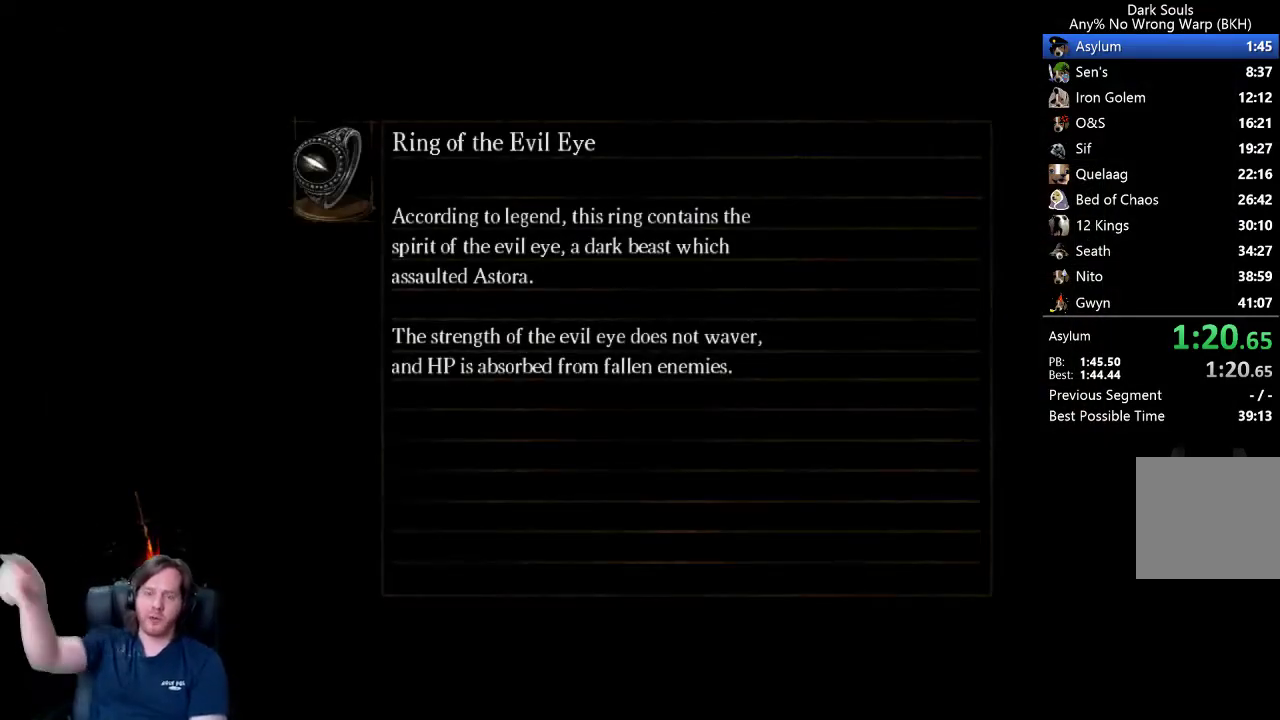
{"buttons": [], "right_stick": "center", "events": []}
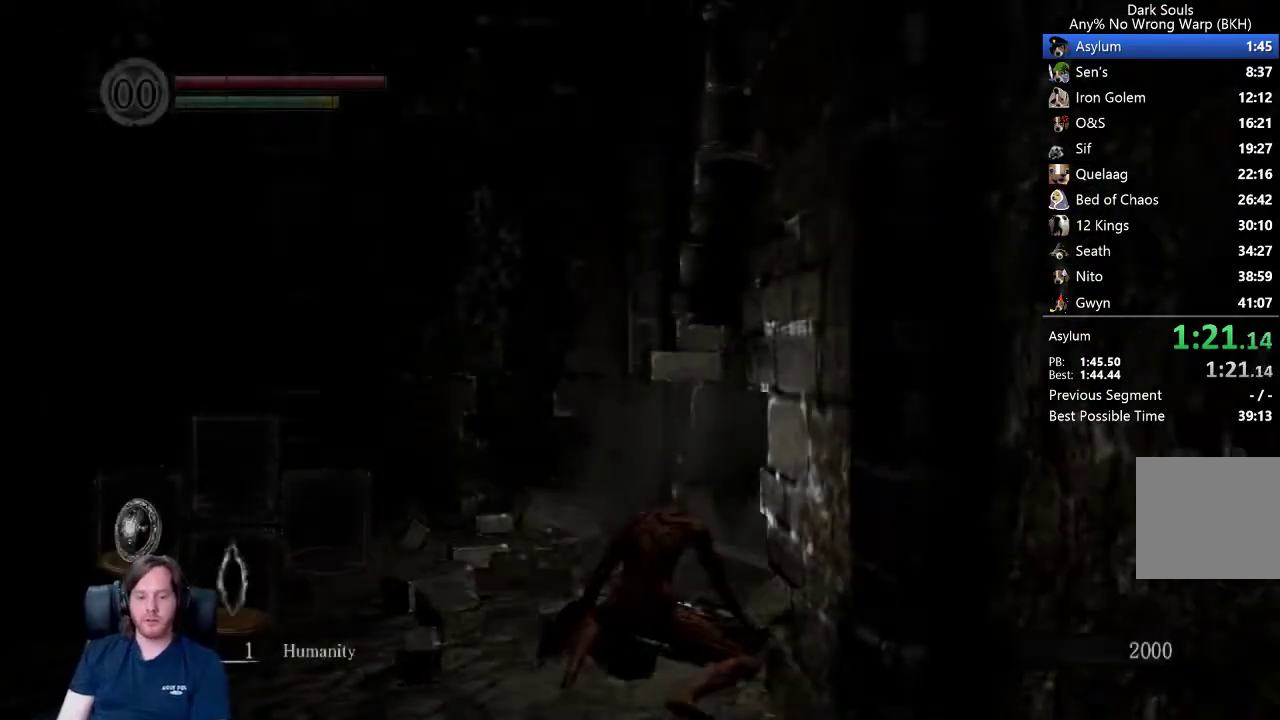
{"buttons": ["B"], "right_stick": "right", "events": [[133, "right_stick", "right"], [233, "right_stick", "down-right"], [400, "B", "down"], [467, "right_stick", "right"]]}
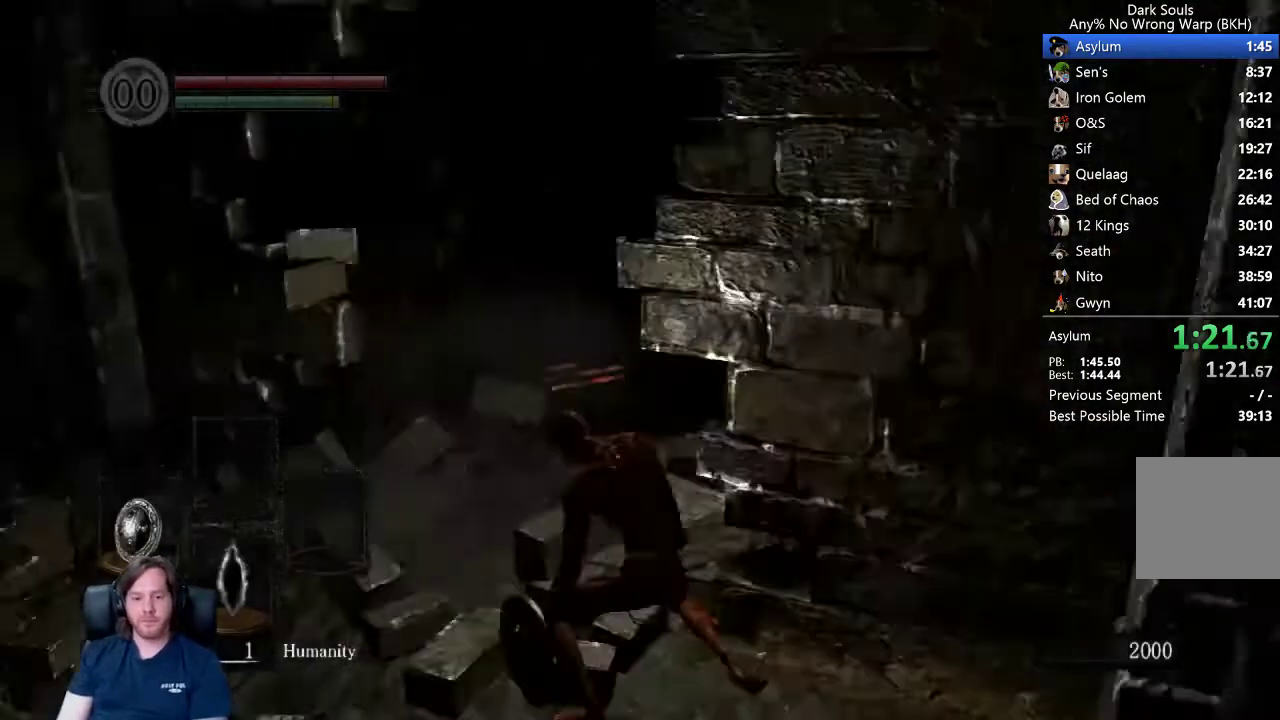
{"buttons": ["B", "L1"], "right_stick": "center", "events": [[33, "L1", "down"], [167, "right_stick", "center"]]}
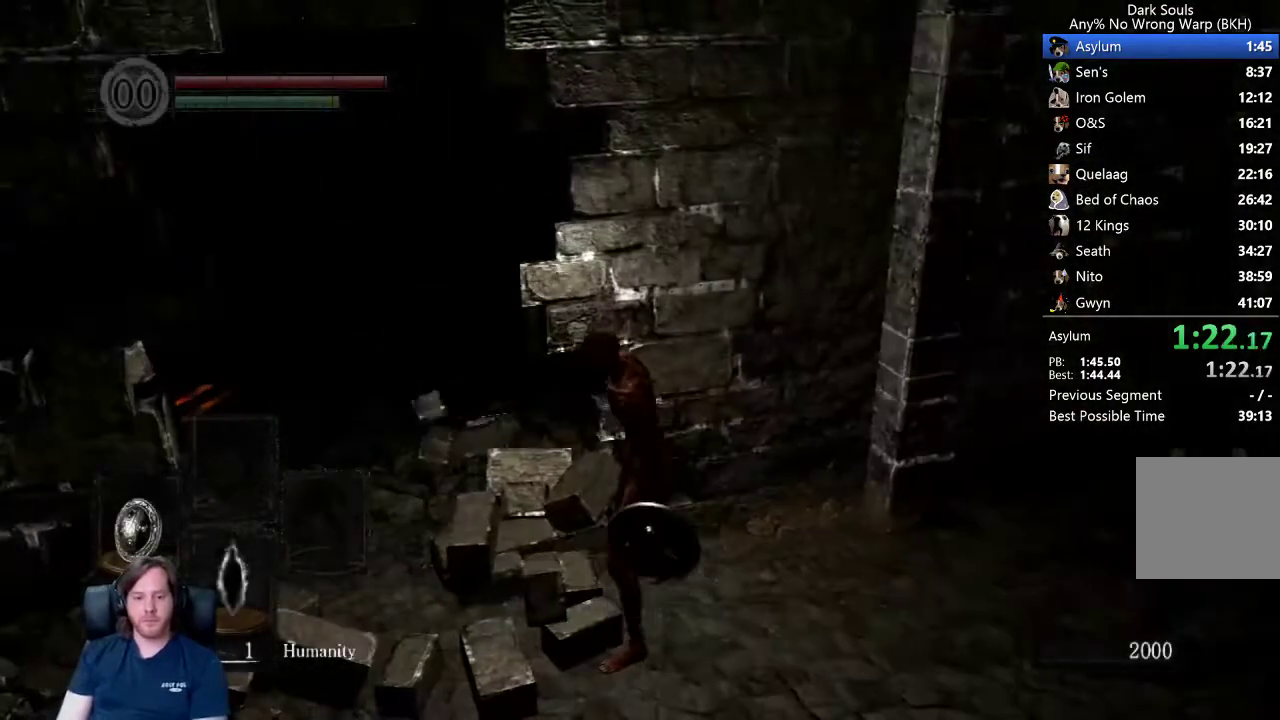
{"buttons": ["B"], "right_stick": "down-right", "events": [[433, "L1", "up"], [433, "right_stick", "down-right"]]}
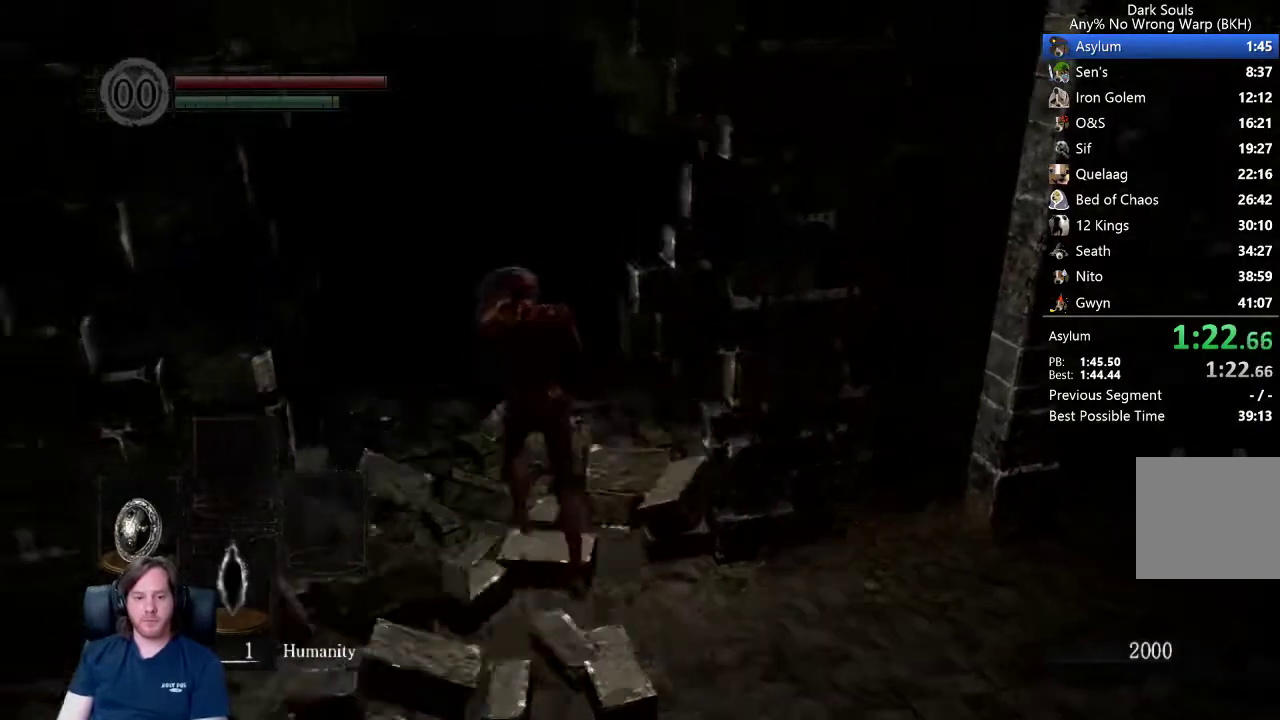
{"buttons": ["B"], "right_stick": "center", "events": [[233, "right_stick", "center"], [333, "right_stick", "down"], [500, "right_stick", "center"]]}
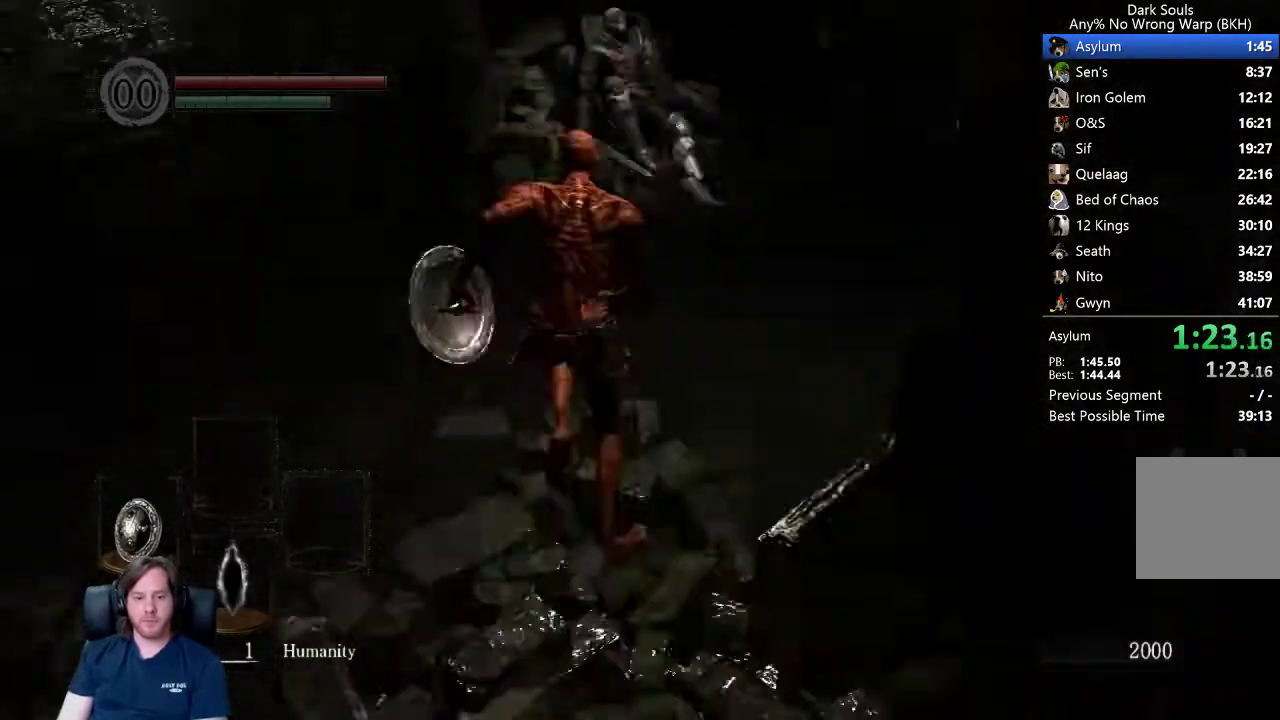
{"buttons": [], "right_stick": "center", "events": [[400, "B", "up"], [433, "A", "down"], [500, "A", "up"]]}
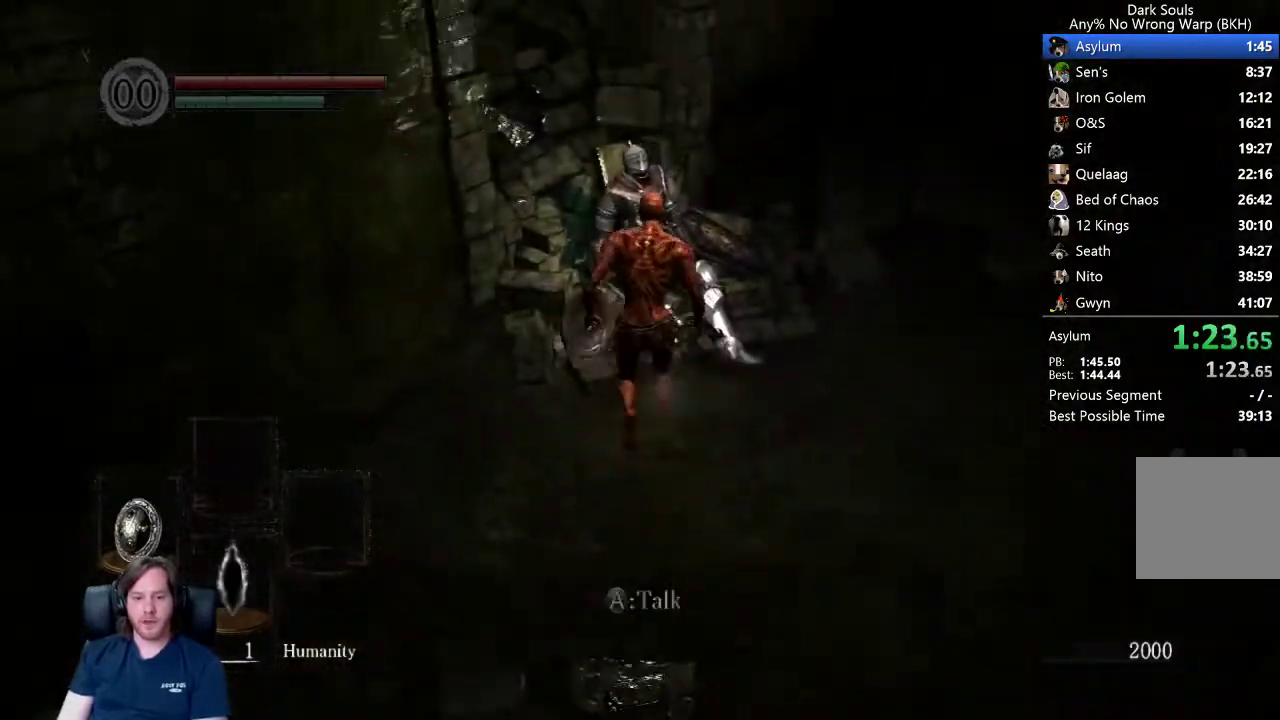
{"buttons": ["A"], "right_stick": "right", "events": [[133, "right_stick", "right"], [167, "A", "down"], [400, "A", "up"], [467, "A", "down"]]}